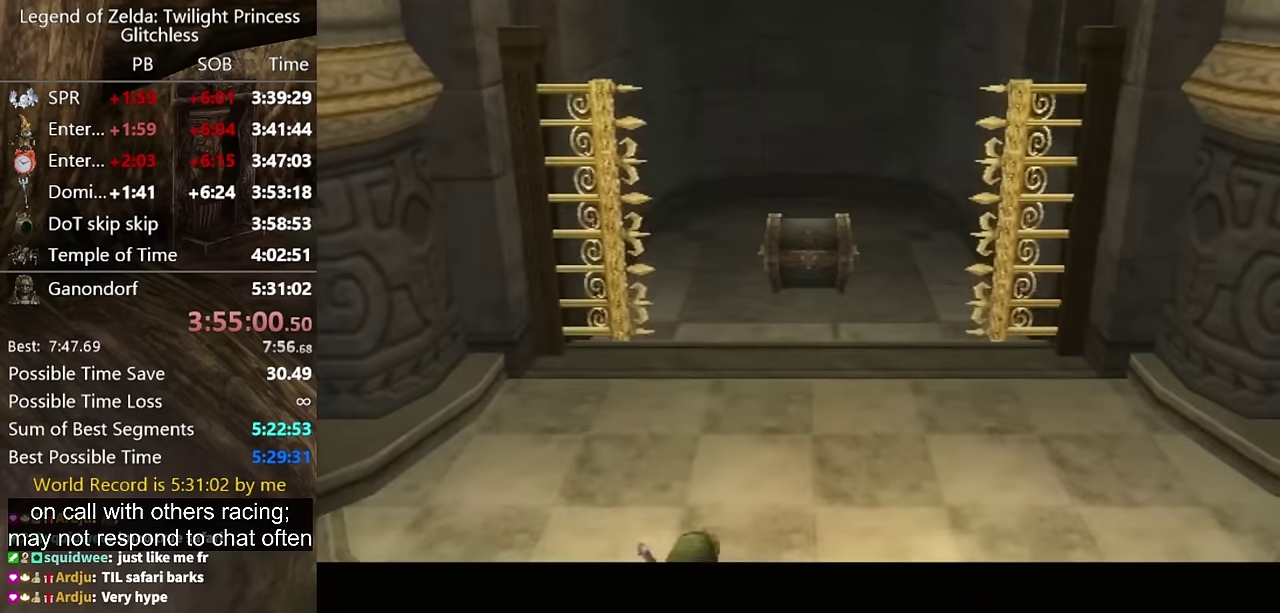
Gameplay with a controller (Nintendo layout); each line is a JSON object with the inputs held at the frame after it. "events" lists button and stick changes between this image and that frame as [ms after this image, input, new state], when the widget could be followed in between. Not read: L2 L3 R1 R2 R3.
{"buttons": [], "left_stick": "up", "right_stick": "center", "events": [[100, "left_stick", "center"], [433, "left_stick", "up"]]}
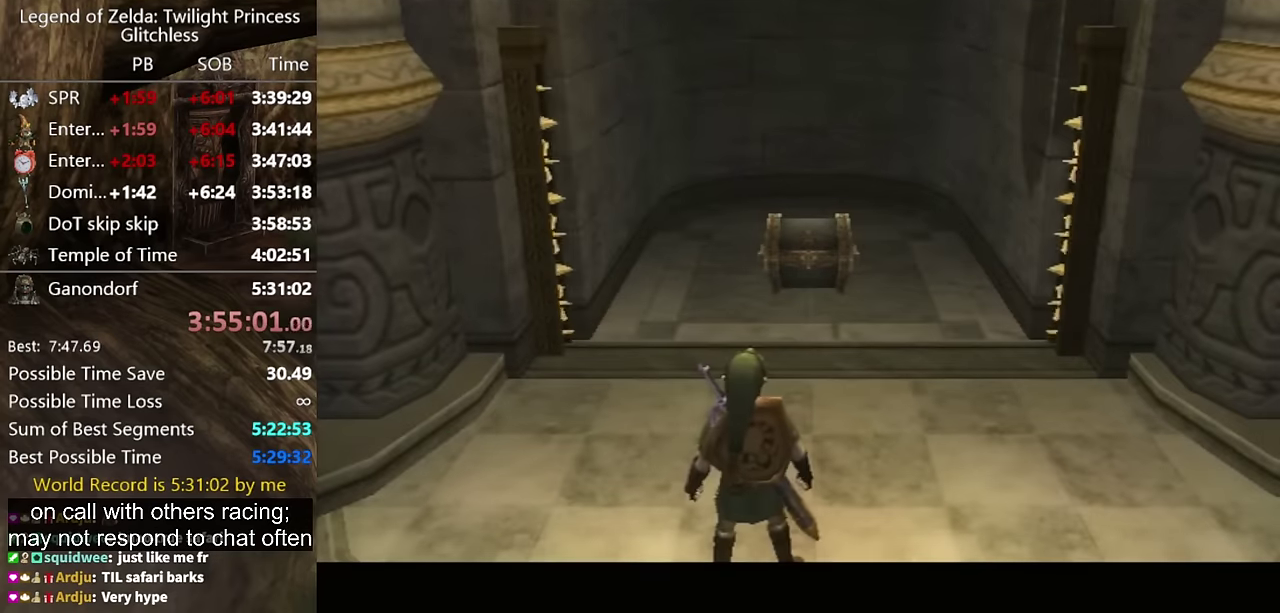
{"buttons": [], "left_stick": "up", "right_stick": "center", "events": []}
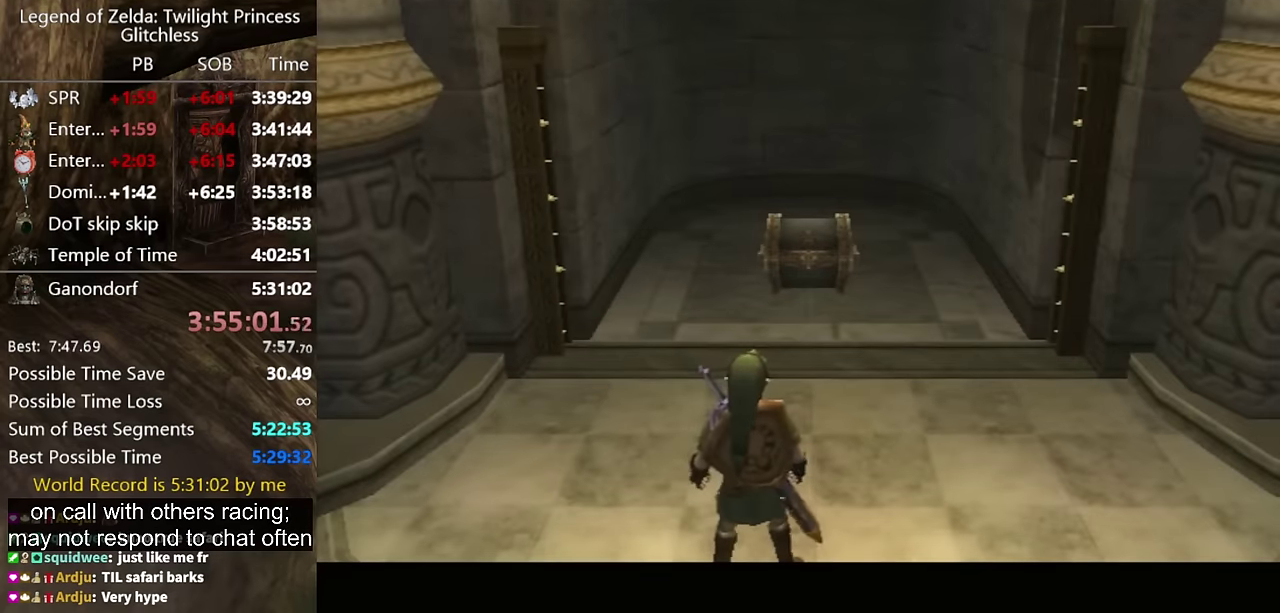
{"buttons": [], "left_stick": "up", "right_stick": "center", "events": [[67, "A", "down"], [133, "A", "up"]]}
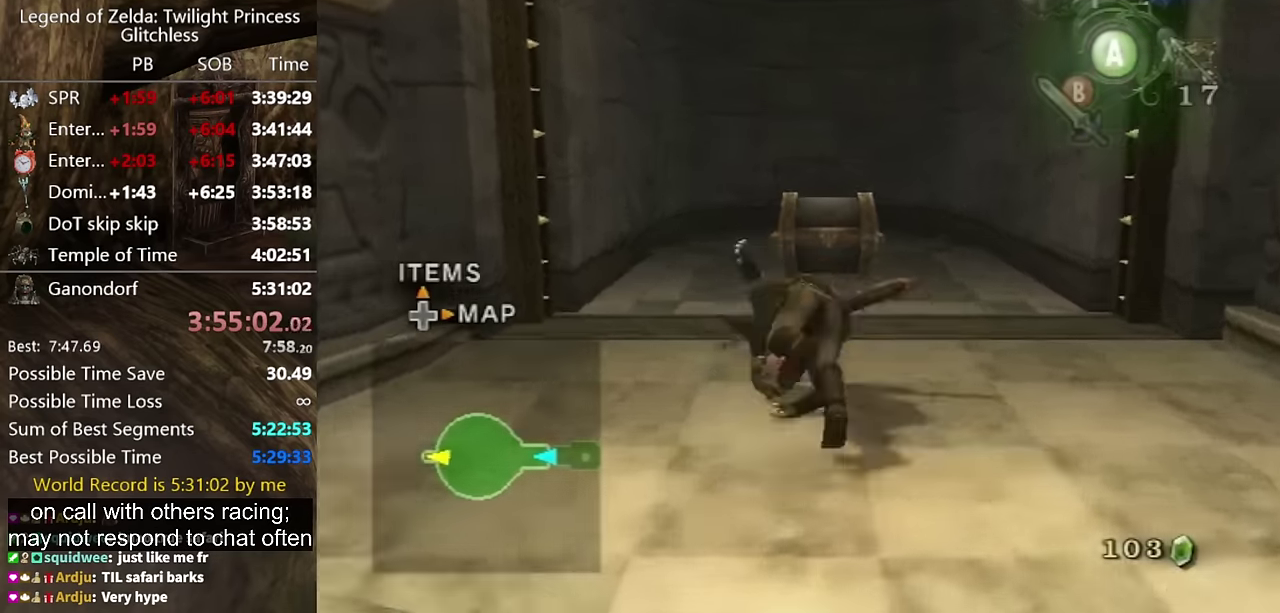
{"buttons": [], "left_stick": "up-left", "right_stick": "center", "events": [[467, "left_stick", "up-left"]]}
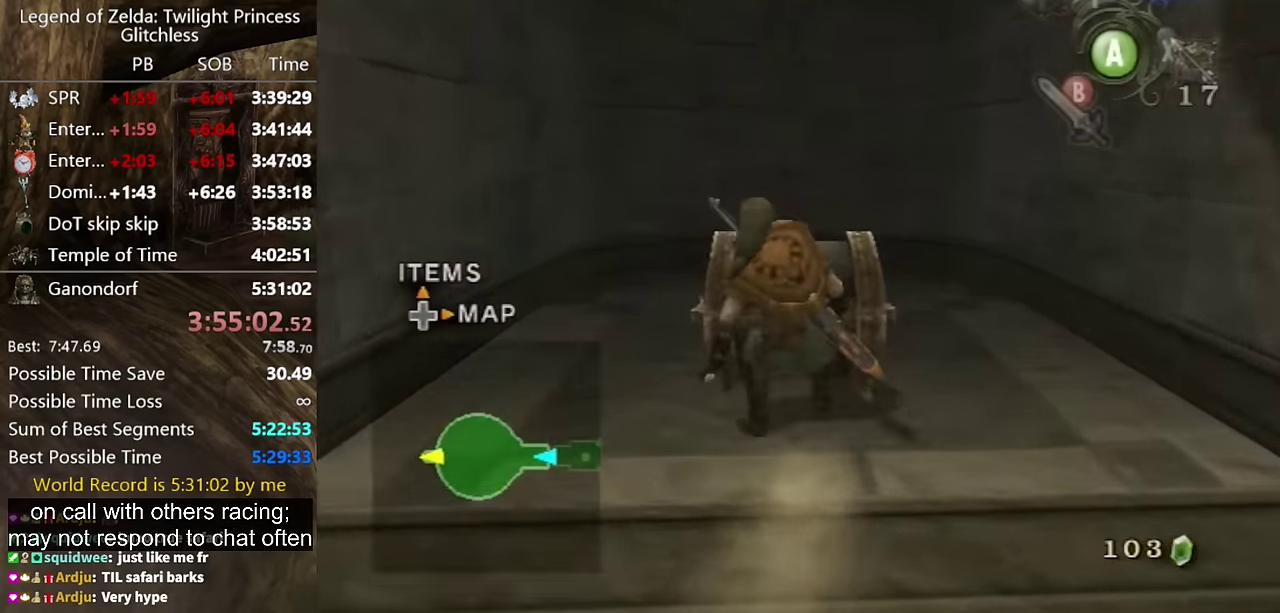
{"buttons": [], "left_stick": "center", "right_stick": "center", "events": [[33, "A", "down"], [33, "left_stick", "center"], [200, "A", "up"]]}